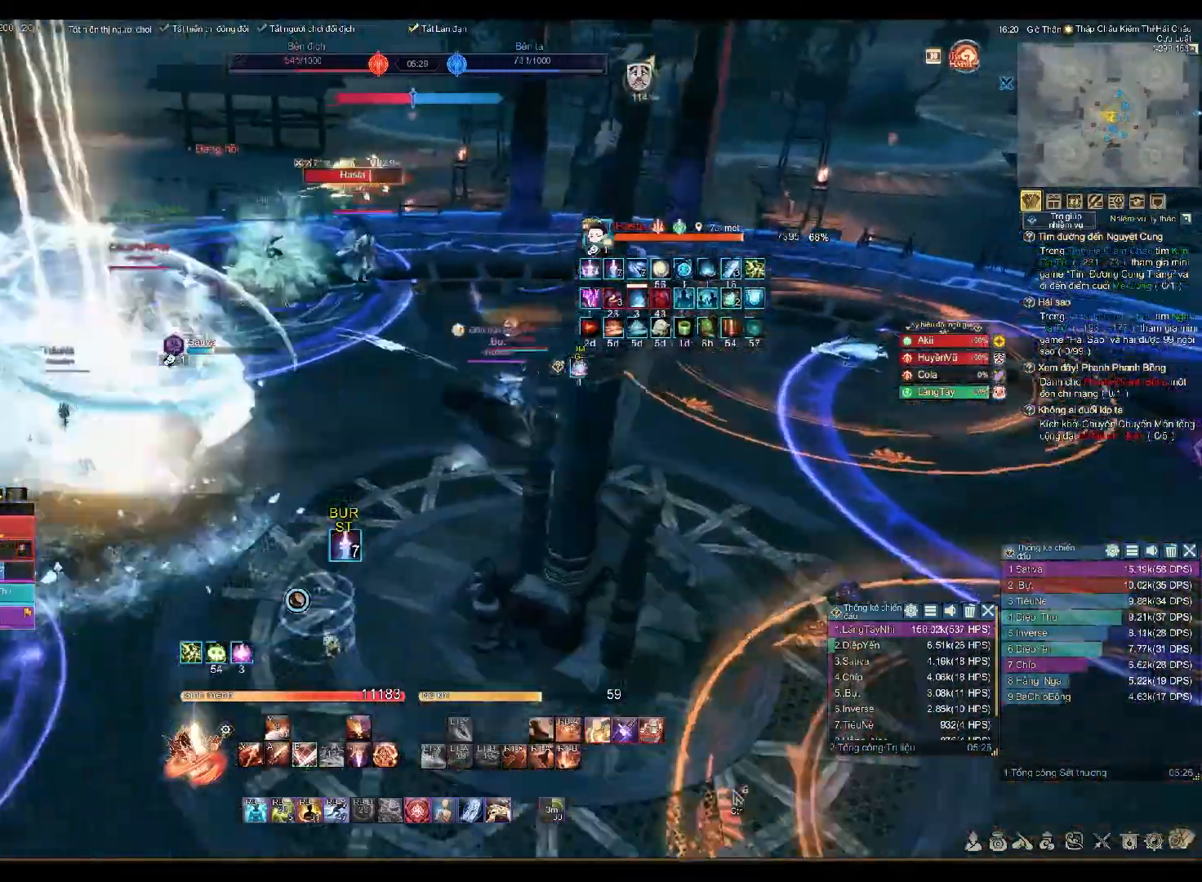
Gameplay with a controller (Xbox layout); each line is a JSON object with the inputs held at the frame after it. "events" lists button and stick changes between this image and that frame as [ms after this image, input, new state], when the widget could be followed in between.
{"buttons": [], "left_stick": "up-left", "right_stick": "center", "events": [[50, "left_stick", "center"], [100, "DPAD_RIGHT", "down"], [183, "DPAD_RIGHT", "up"], [267, "left_stick", "up-left"]]}
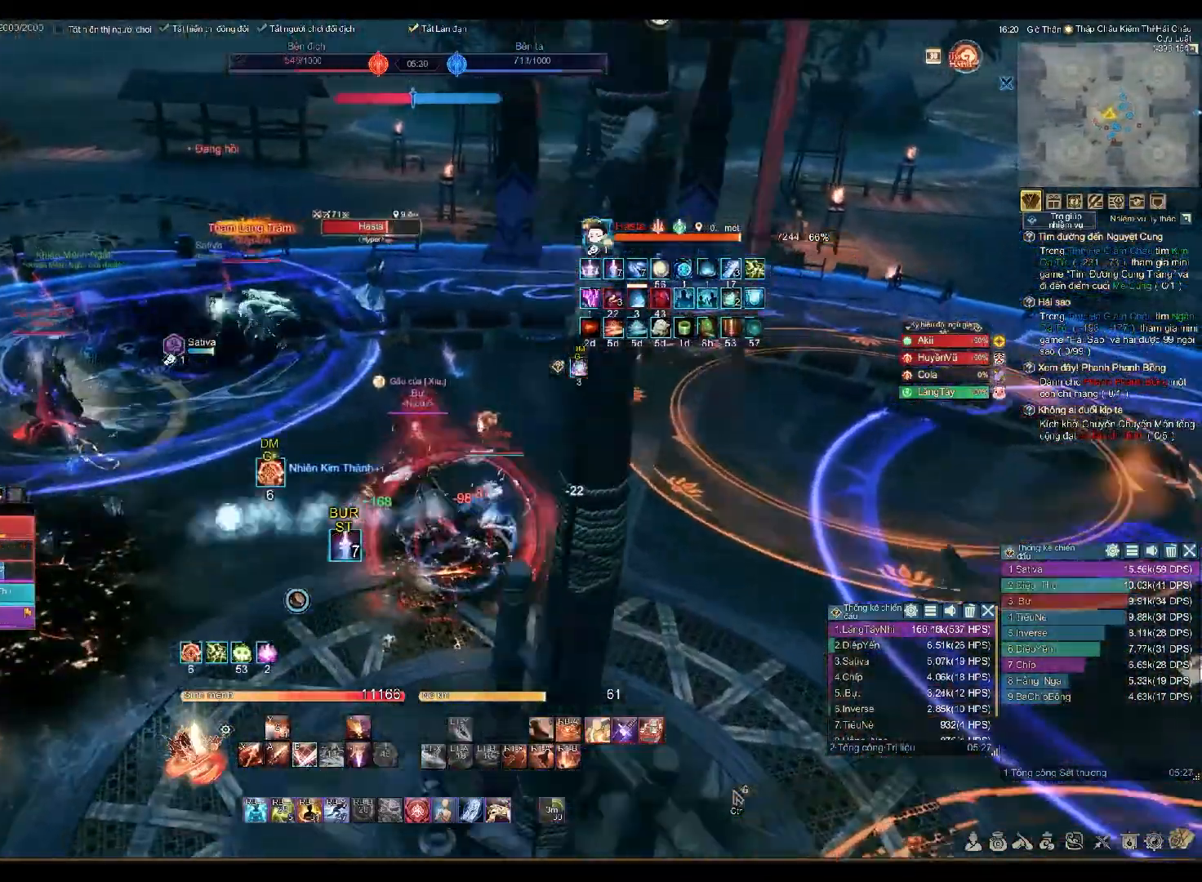
{"buttons": ["R1"], "left_stick": "center", "right_stick": "center", "events": [[100, "Y", "down"], [217, "Y", "up"], [217, "left_stick", "up"], [350, "A", "down"], [350, "R1", "down"], [383, "left_stick", "center"], [417, "A", "up"], [467, "A", "down"], [500, "A", "up"]]}
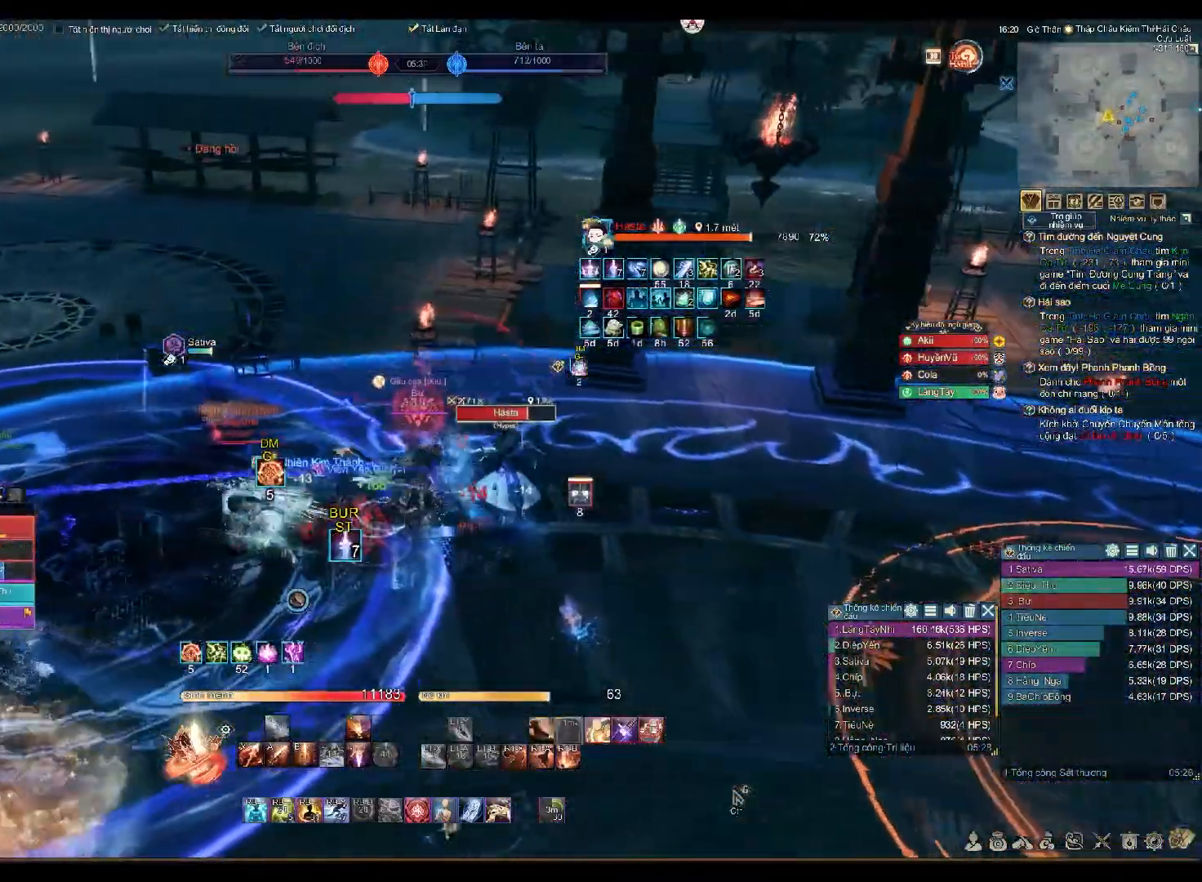
{"buttons": ["A", "R1"], "left_stick": "center", "right_stick": "center", "events": [[50, "A", "down"], [67, "A", "up"], [117, "A", "down"], [150, "A", "up"], [200, "A", "down"], [233, "A", "up"], [283, "A", "down"], [350, "A", "up"], [383, "A", "down"], [417, "A", "up"], [467, "A", "down"]]}
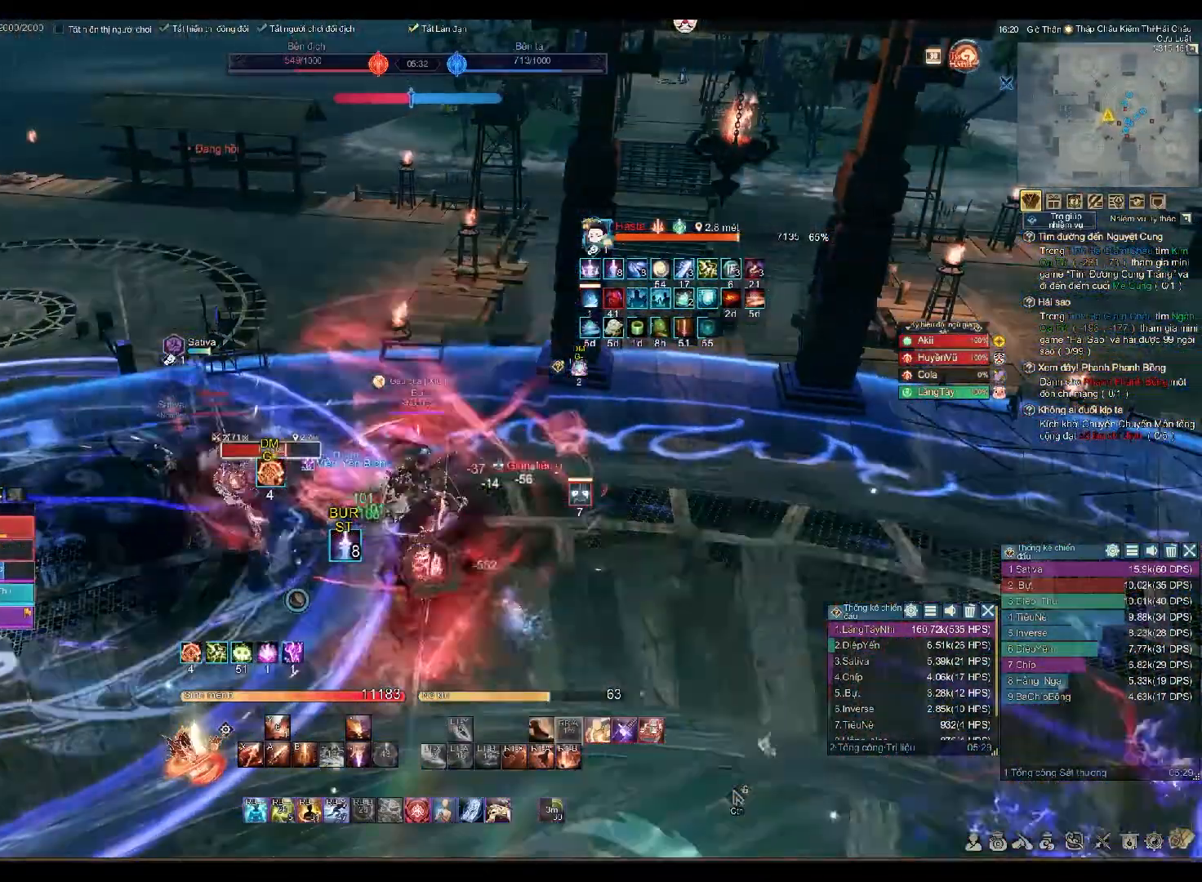
{"buttons": ["R1"], "left_stick": "center", "right_stick": "center", "events": [[33, "A", "up"], [50, "A", "down"], [100, "A", "up"], [133, "A", "down"], [200, "A", "up"], [233, "A", "down"], [283, "A", "up"], [333, "A", "down"], [383, "A", "up"], [433, "A", "down"], [467, "A", "up"]]}
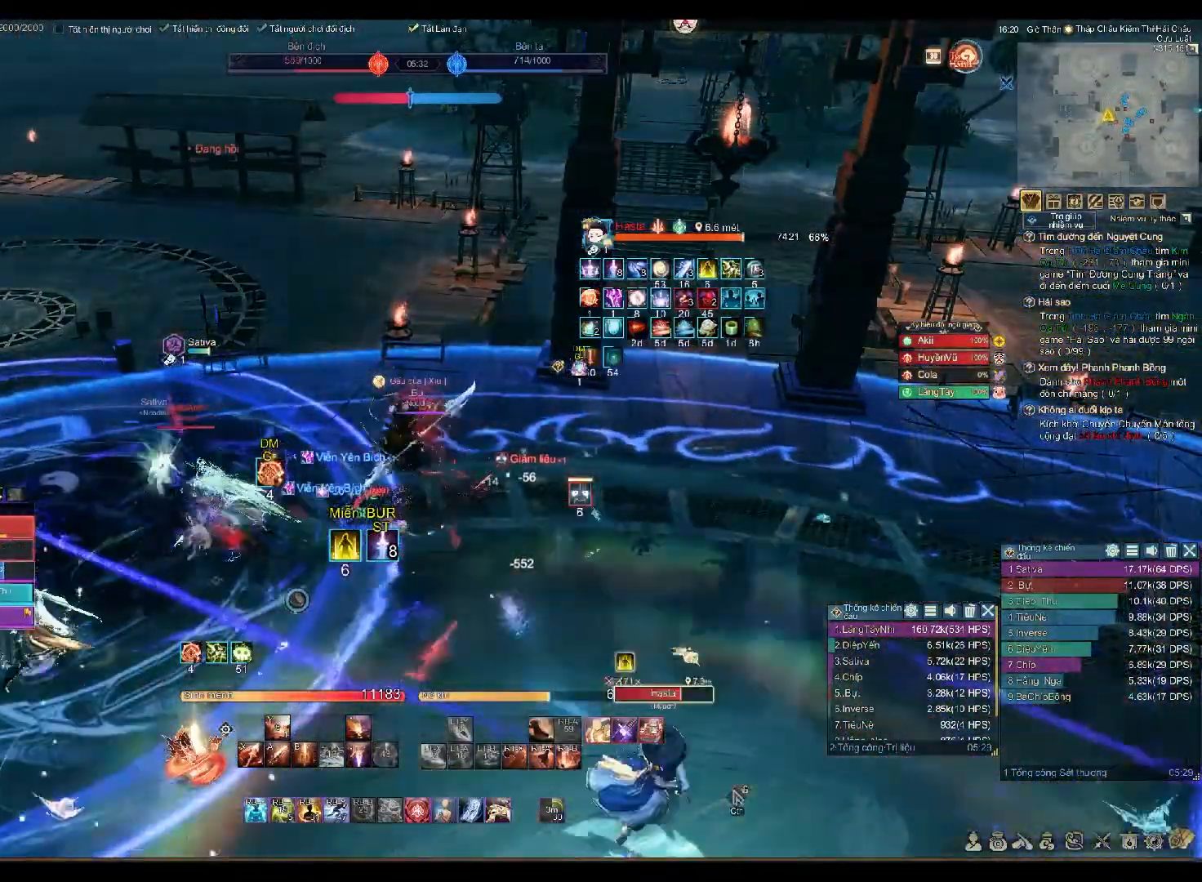
{"buttons": [], "left_stick": "down", "right_stick": "center", "events": [[33, "A", "down"], [67, "A", "up"], [117, "A", "down"], [183, "A", "up"], [217, "A", "down"], [283, "A", "up"], [317, "A", "down"], [317, "left_stick", "down"], [383, "A", "up"], [417, "A", "down"], [467, "R1", "up"], [500, "A", "up"]]}
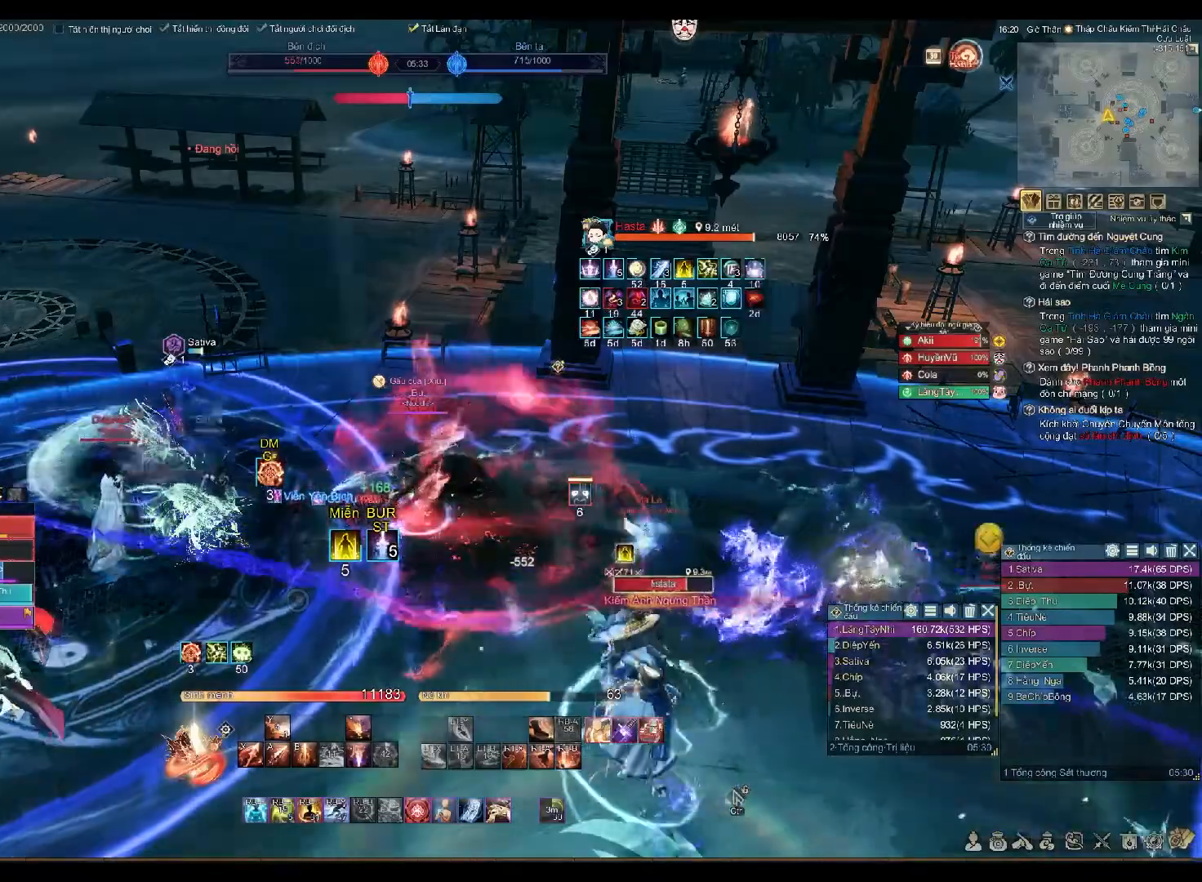
{"buttons": [], "left_stick": "down", "right_stick": "center", "events": [[183, "Y", "down"], [250, "R2", "down"], [250, "Y", "up"], [333, "R2", "up"]]}
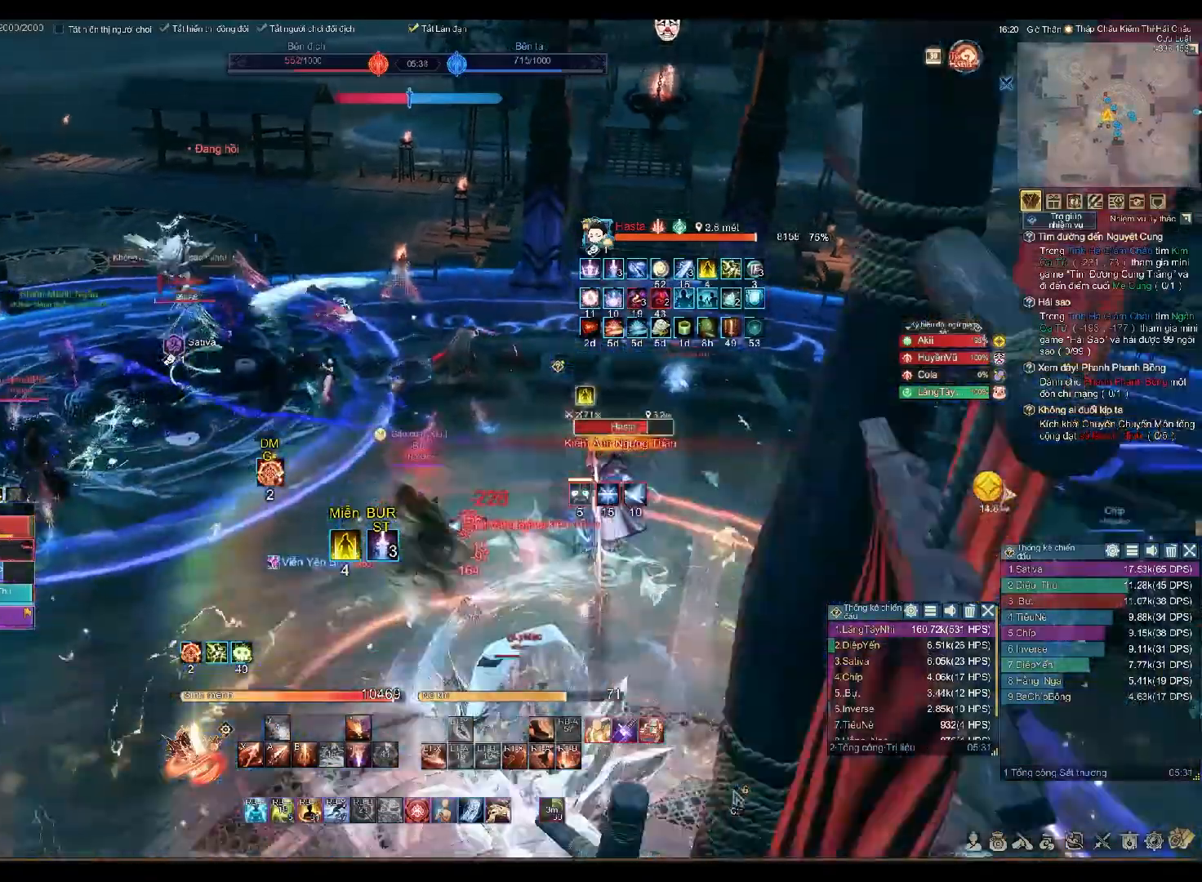
{"buttons": [], "left_stick": "center", "right_stick": "center", "events": [[67, "L2", "down"], [100, "left_stick", "down-left"], [217, "X", "down"], [267, "X", "up"], [317, "L2", "up"], [350, "left_stick", "center"]]}
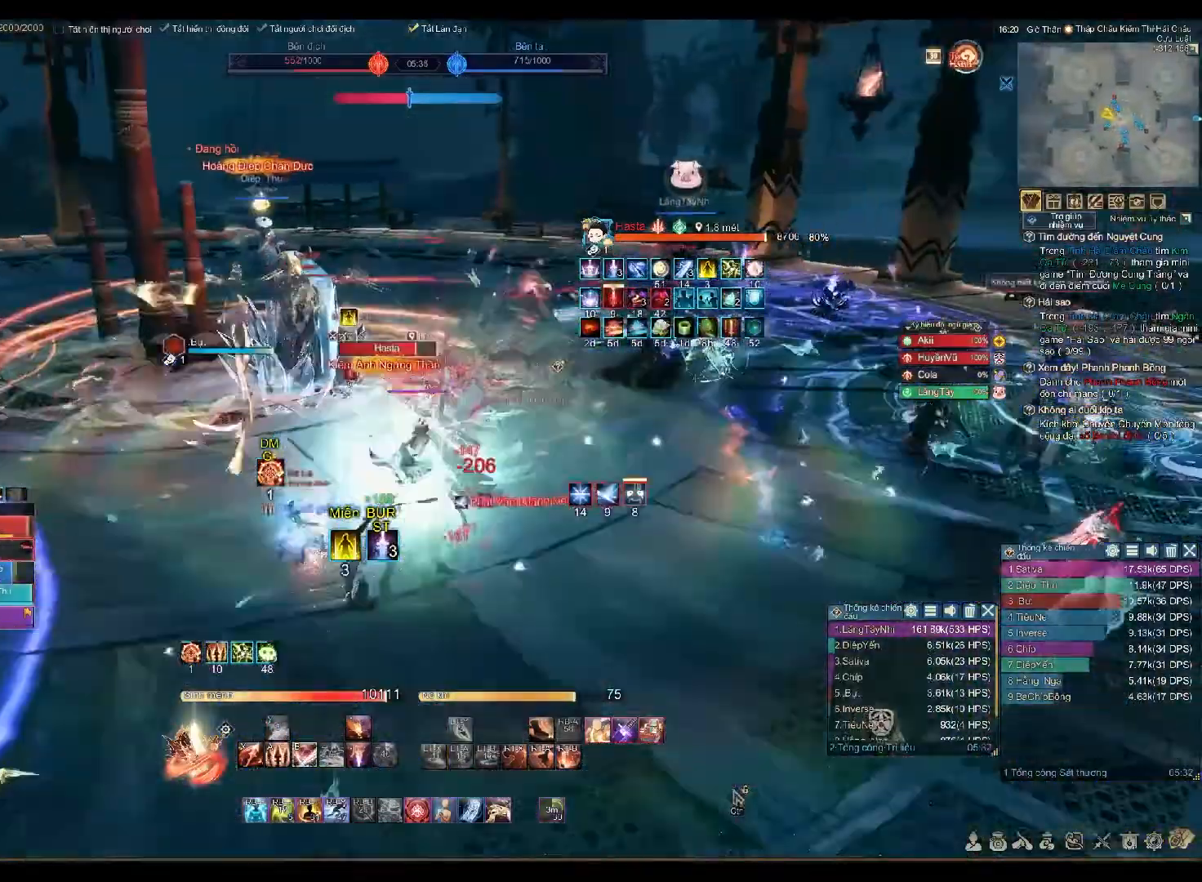
{"buttons": ["A"], "left_stick": "left", "right_stick": "center", "events": [[133, "A", "down"], [133, "left_stick", "left"]]}
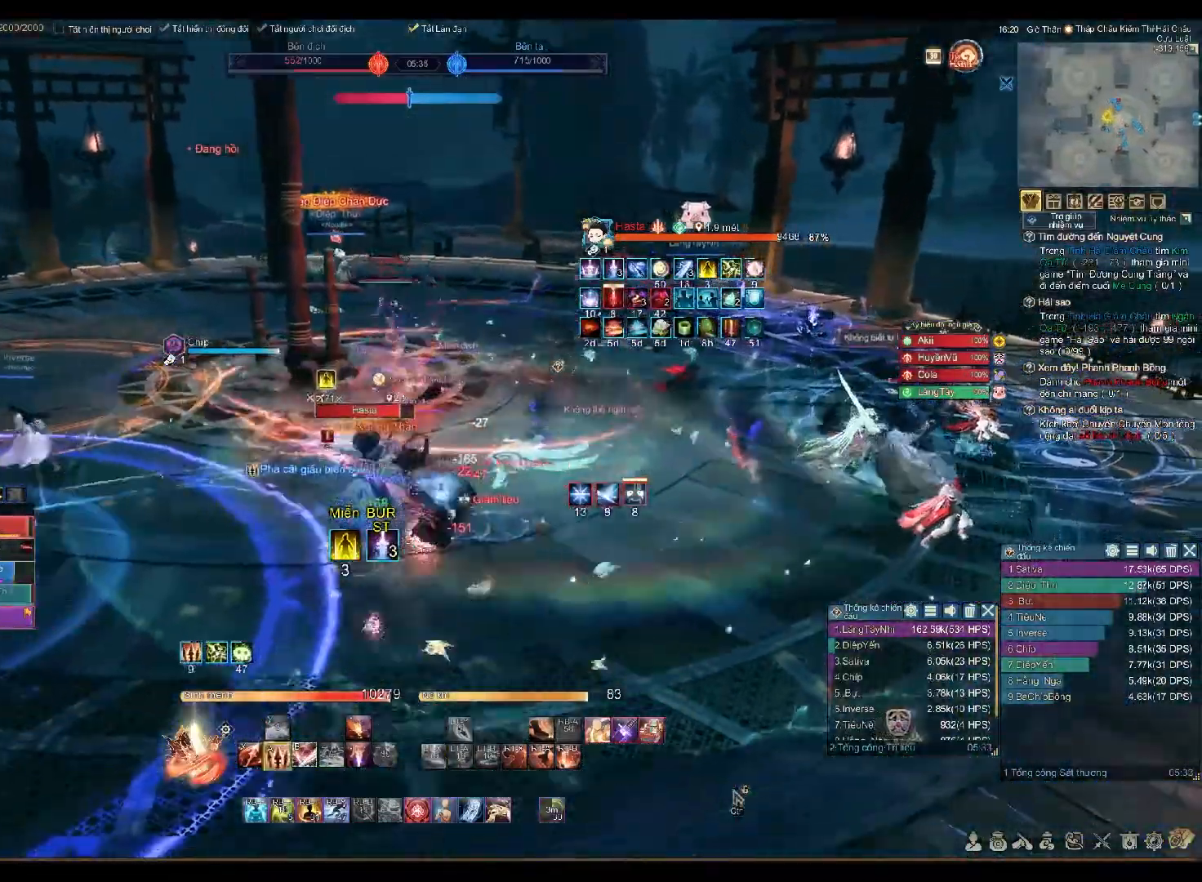
{"buttons": ["A"], "left_stick": "down-left", "right_stick": "center", "events": [[83, "left_stick", "down-left"], [267, "left_stick", "down"], [450, "left_stick", "down-left"]]}
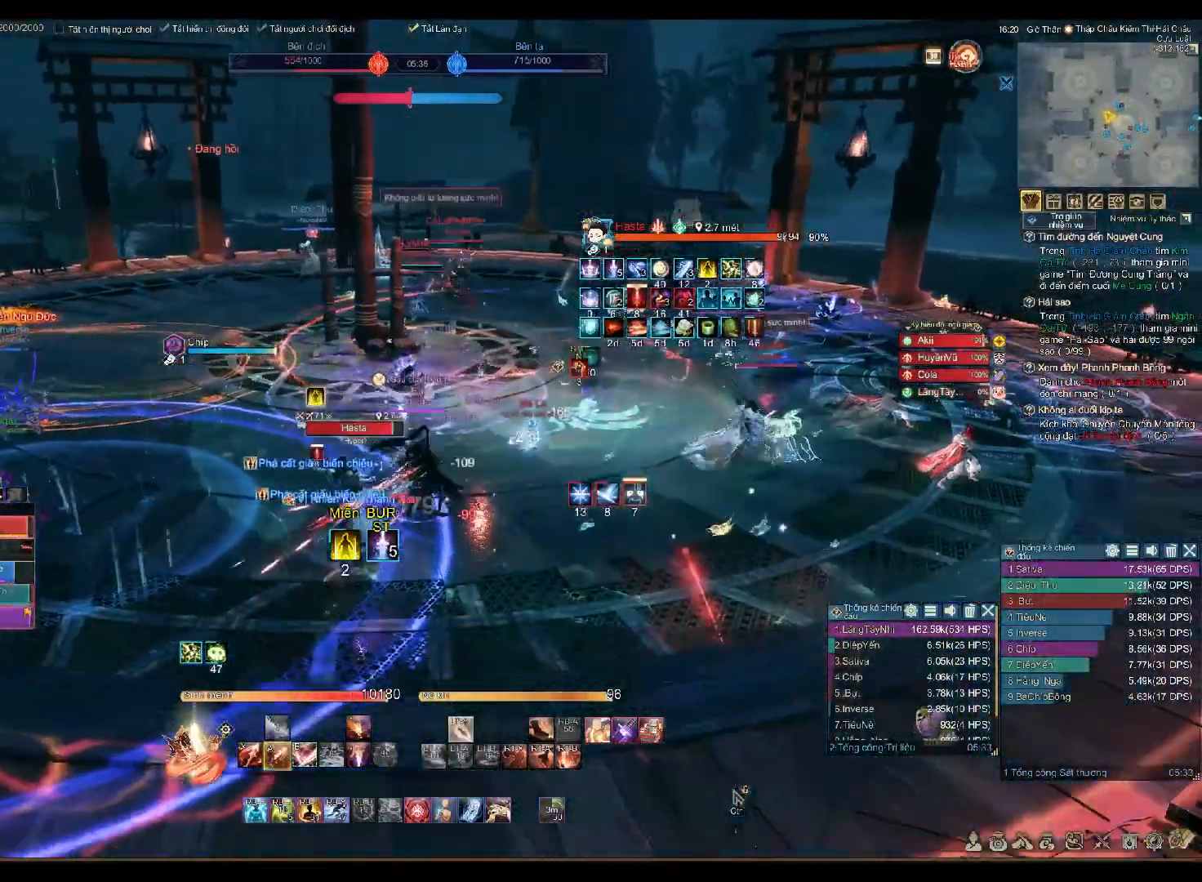
{"buttons": [], "left_stick": "up-left", "right_stick": "center", "events": [[267, "A", "up"], [300, "B", "down"], [367, "B", "up"], [400, "left_stick", "up-left"], [417, "B", "down"], [467, "B", "up"]]}
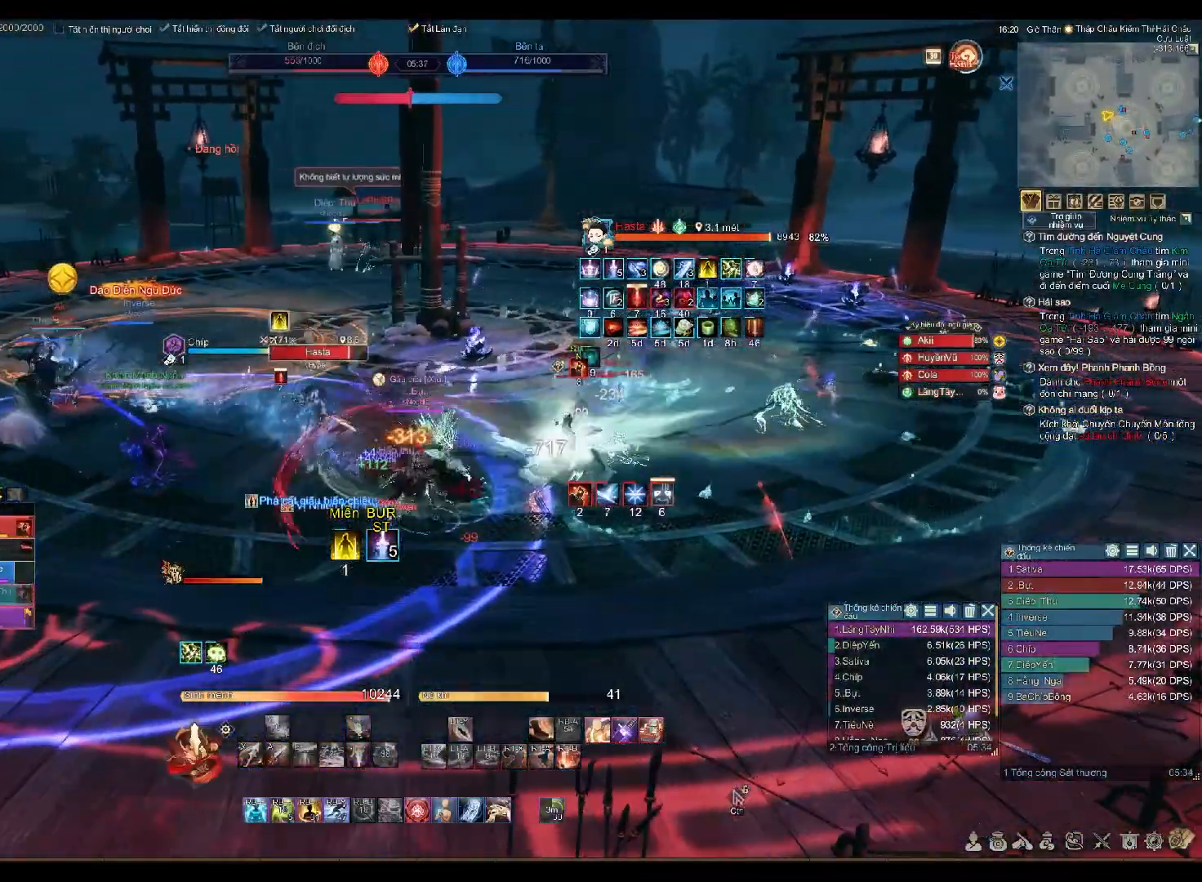
{"buttons": ["Y"], "left_stick": "up-left", "right_stick": "center", "events": [[17, "B", "down"], [67, "B", "up"], [100, "B", "down"], [183, "B", "up"], [317, "R2", "down"], [350, "B", "down"], [433, "B", "up"], [450, "R2", "up"], [500, "Y", "down"]]}
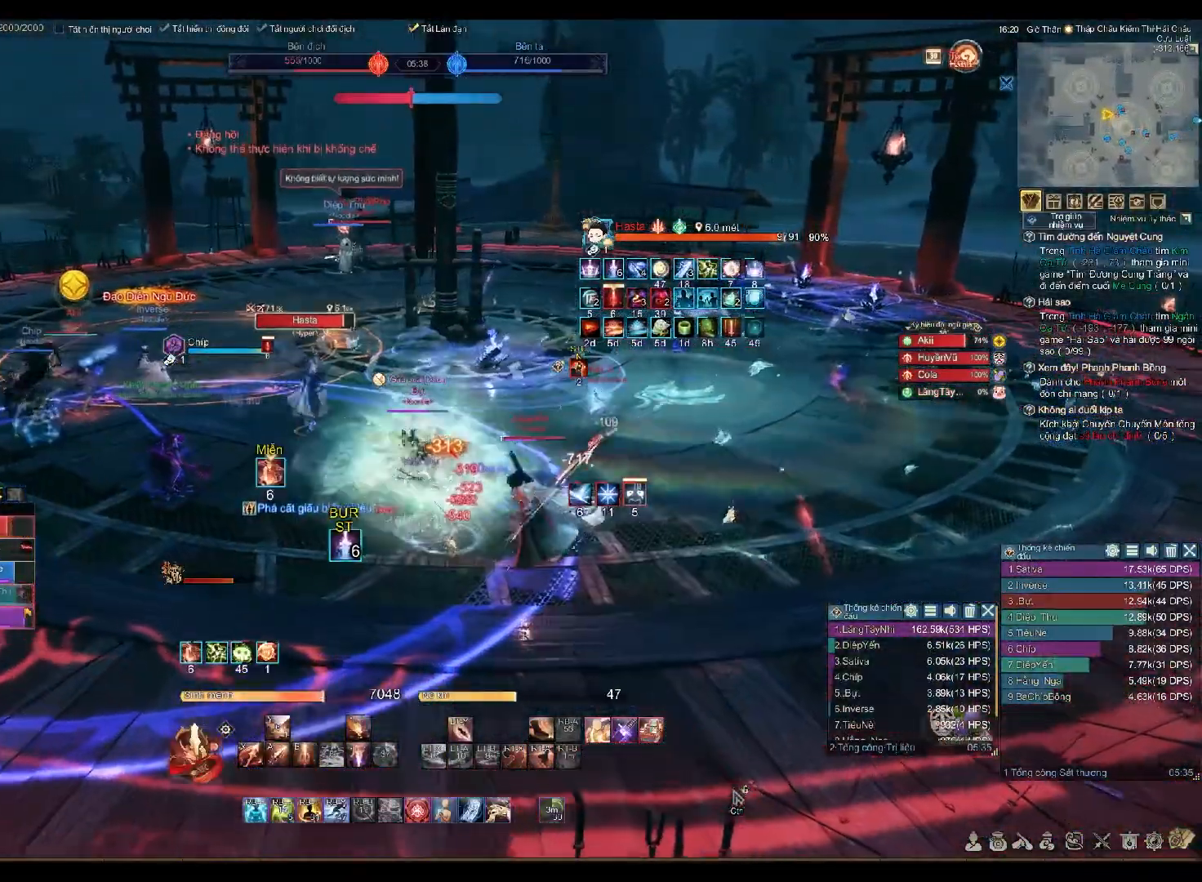
{"buttons": ["DPAD_UP"], "left_stick": "center", "right_stick": "center", "events": [[67, "Y", "up"], [467, "left_stick", "center"], [483, "DPAD_UP", "down"]]}
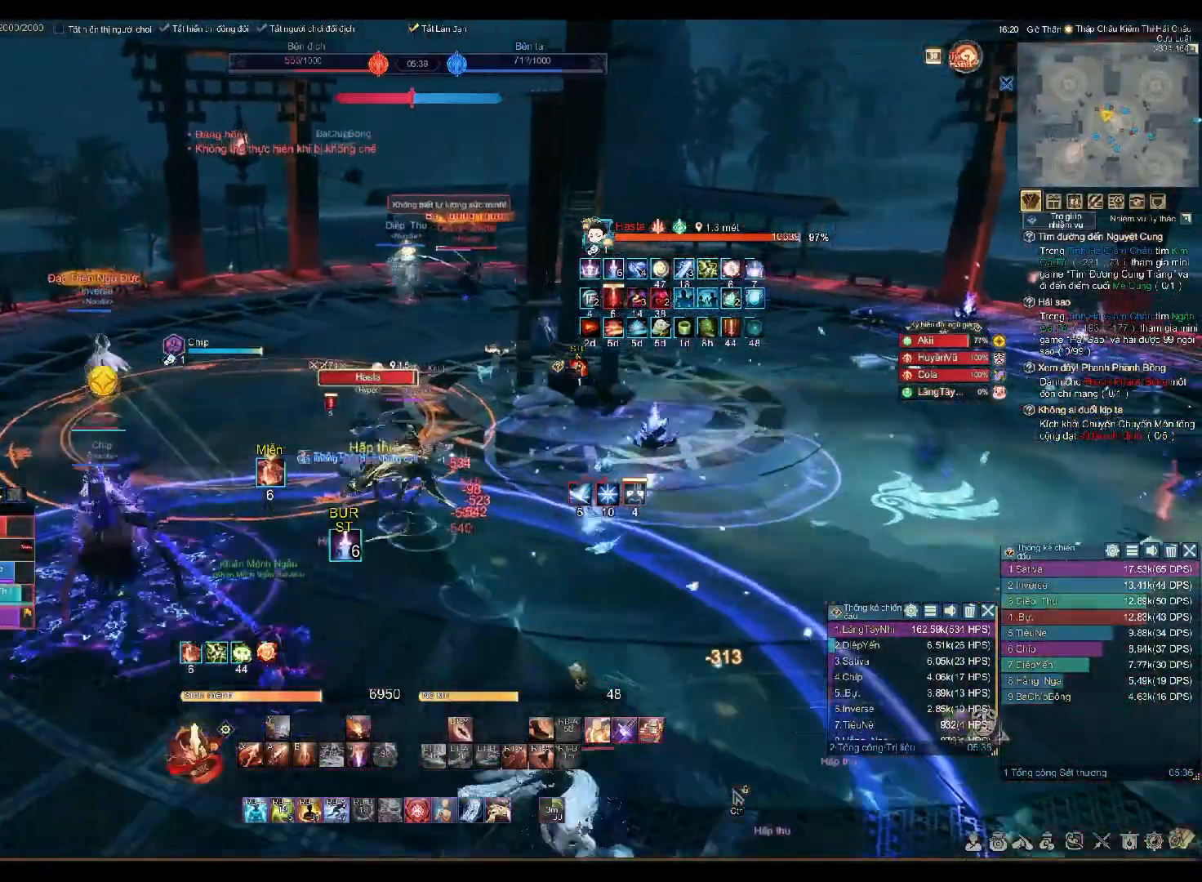
{"buttons": ["R1"], "left_stick": "center", "right_stick": "center", "events": [[67, "R1", "down"], [83, "A", "down"], [100, "DPAD_UP", "up"], [133, "A", "up"], [167, "A", "down"], [217, "A", "up"], [267, "A", "down"], [317, "A", "up"], [383, "A", "down"], [400, "A", "up"], [450, "A", "down"], [483, "A", "up"]]}
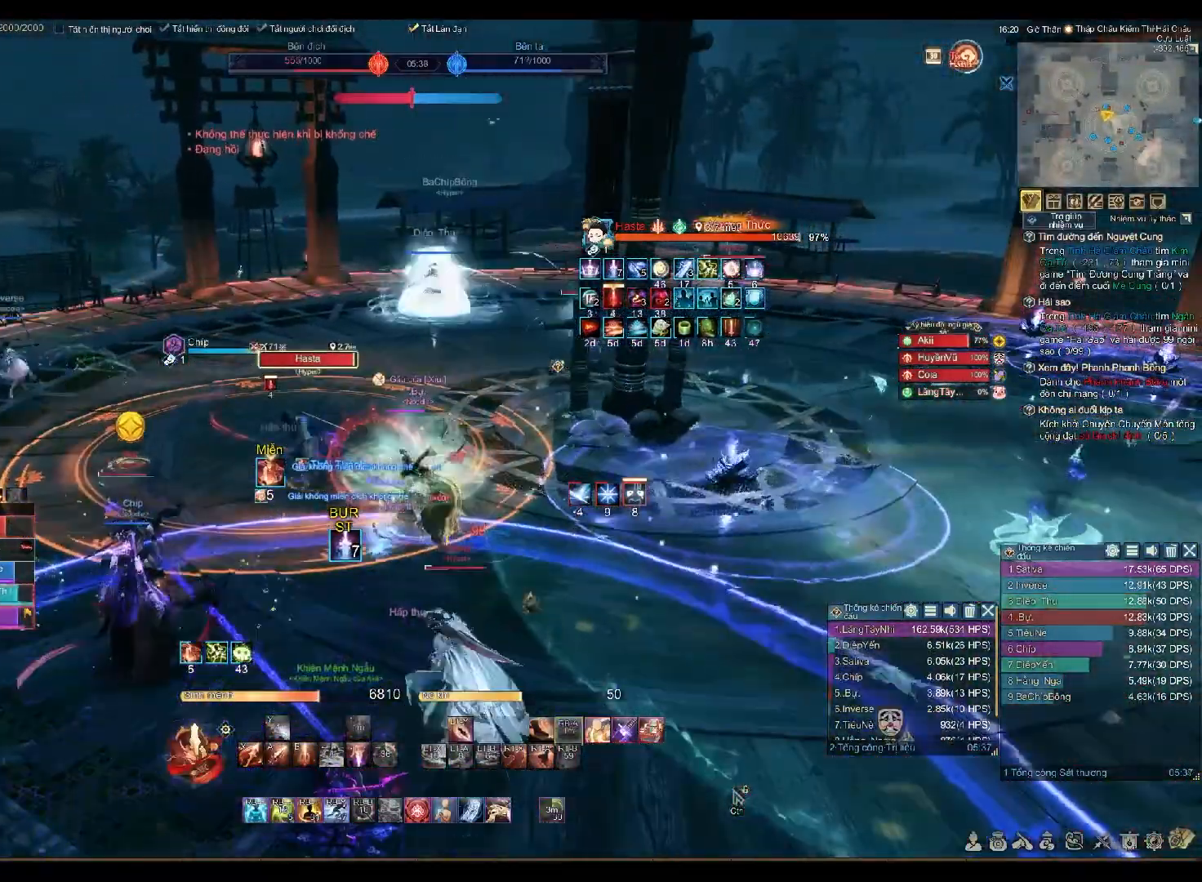
{"buttons": ["R1"], "left_stick": "center", "right_stick": "center", "events": [[50, "A", "down"], [100, "A", "up"], [133, "A", "down"], [200, "A", "up"], [233, "A", "down"], [300, "A", "up"], [333, "A", "down"], [383, "A", "up"], [433, "A", "down"], [483, "A", "up"]]}
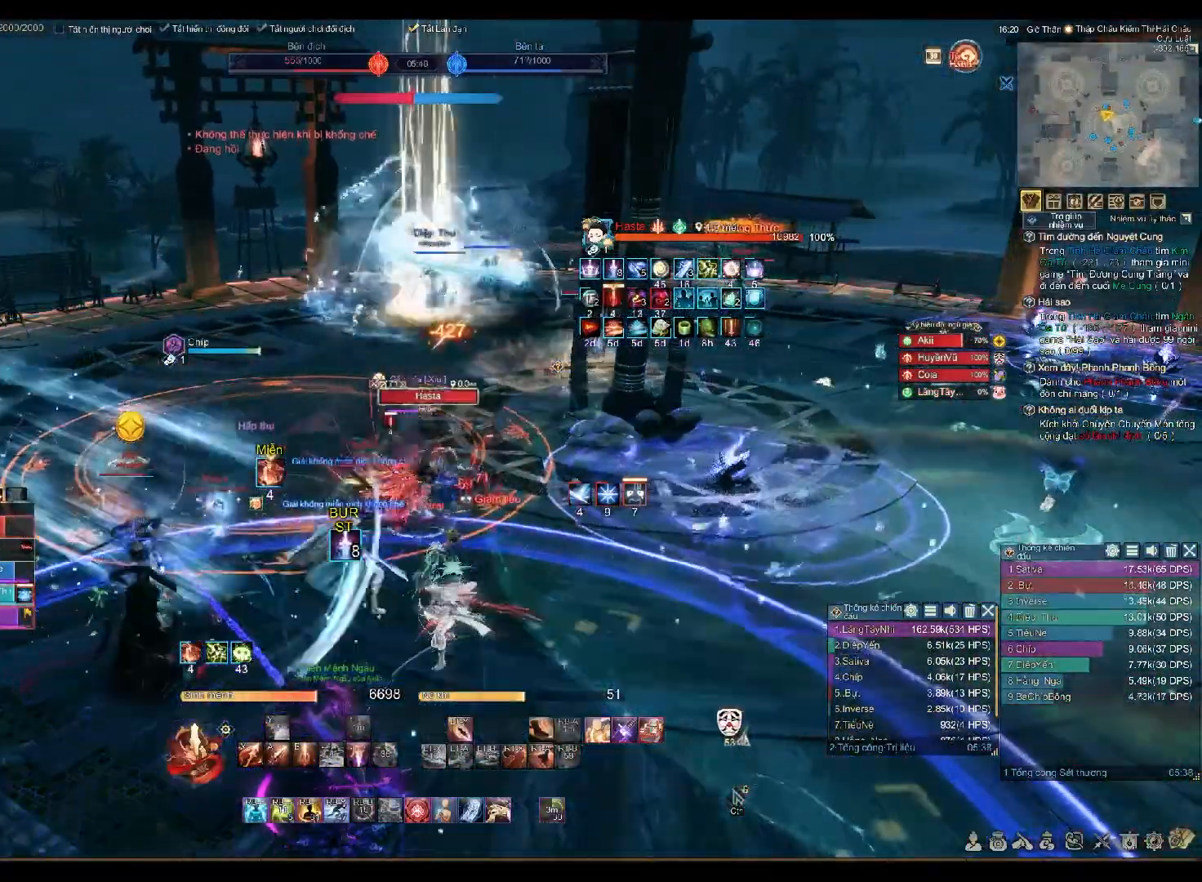
{"buttons": ["R1"], "left_stick": "center", "right_stick": "center", "events": [[17, "A", "down"], [83, "A", "up"], [100, "A", "down"], [183, "A", "up"], [233, "A", "down"], [300, "A", "up"], [317, "A", "down"], [383, "A", "up"], [433, "A", "down"], [483, "A", "up"]]}
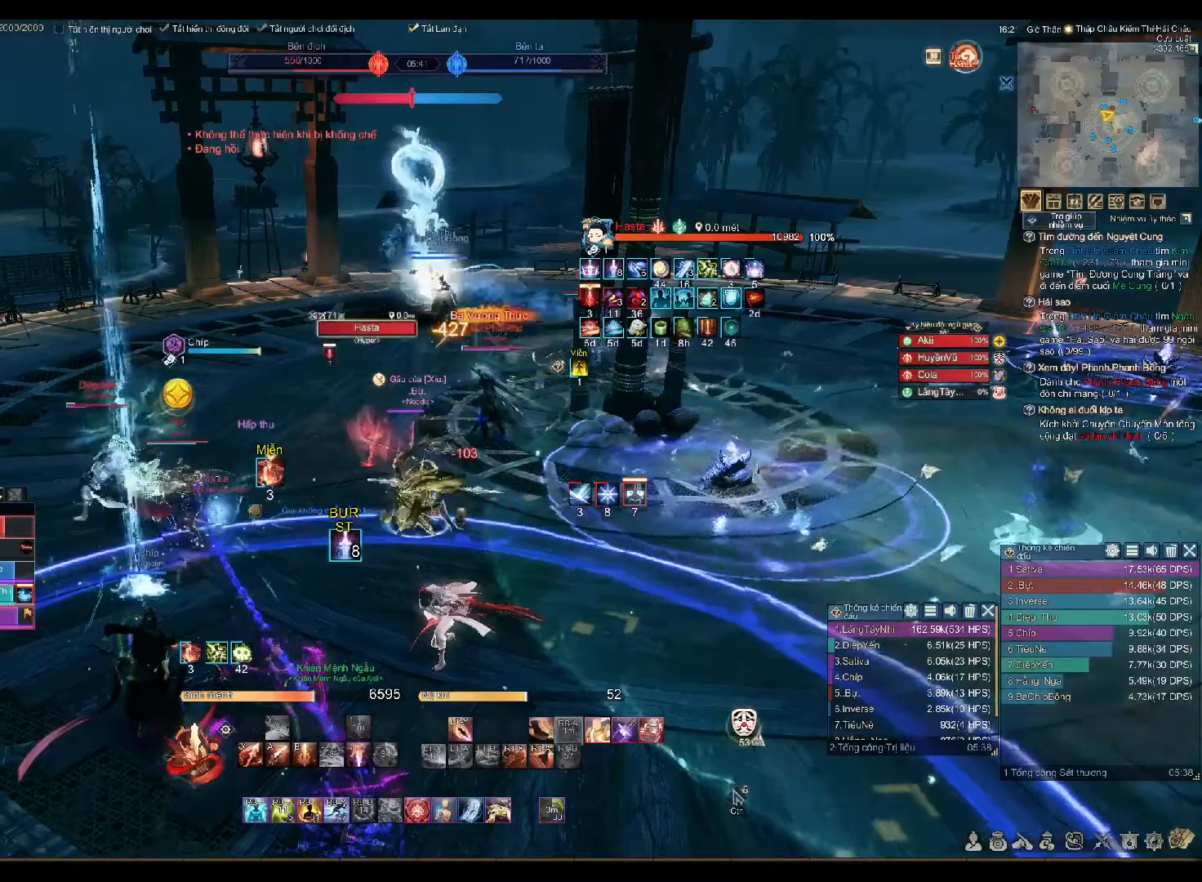
{"buttons": ["B"], "left_stick": "center", "right_stick": "center", "events": [[17, "A", "down"], [100, "A", "up"], [117, "A", "down"], [183, "A", "up"], [217, "A", "down"], [300, "R1", "up"], [317, "A", "up"], [383, "B", "down"], [467, "B", "up"], [500, "B", "down"]]}
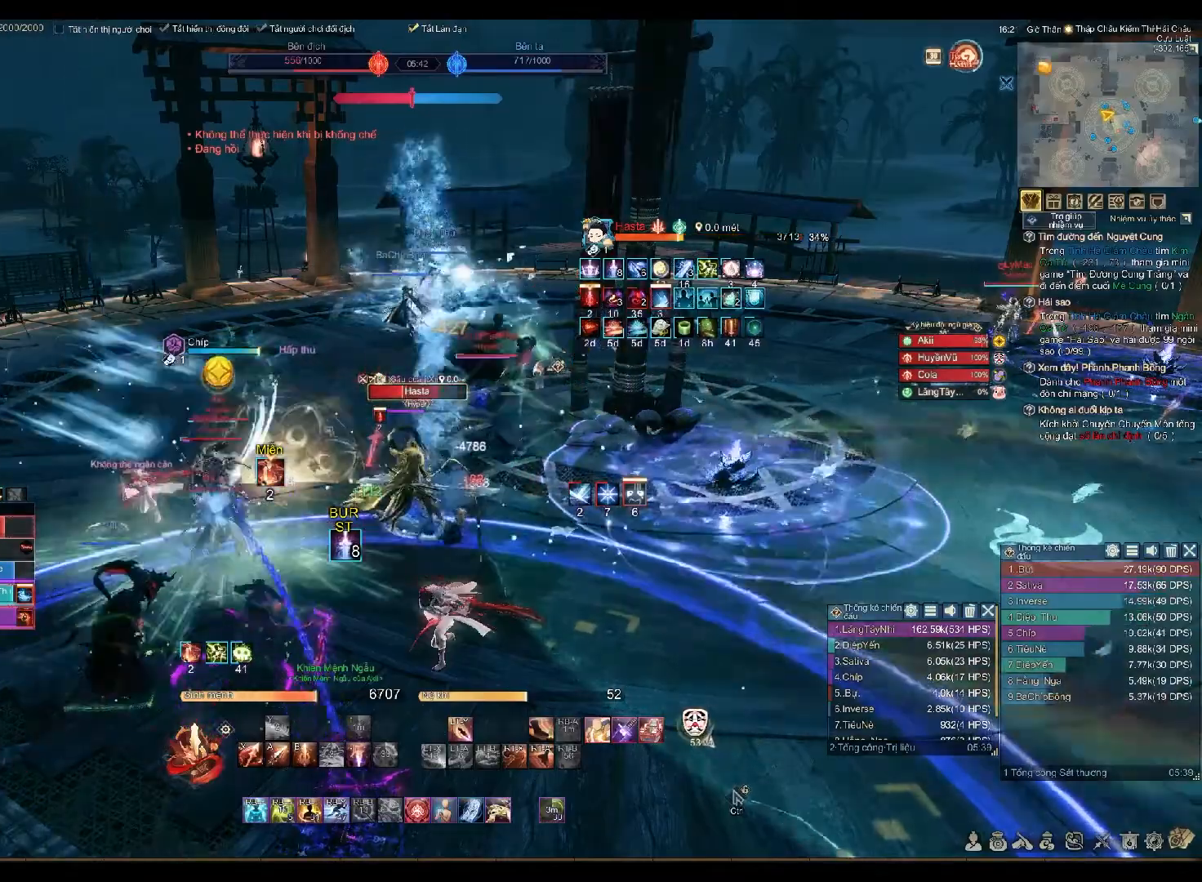
{"buttons": ["L2"], "left_stick": "center", "right_stick": "center", "events": [[50, "B", "up"], [100, "B", "down"], [150, "B", "up"], [183, "B", "down"], [217, "L2", "down"], [233, "B", "up"], [317, "Y", "down"], [417, "Y", "up"]]}
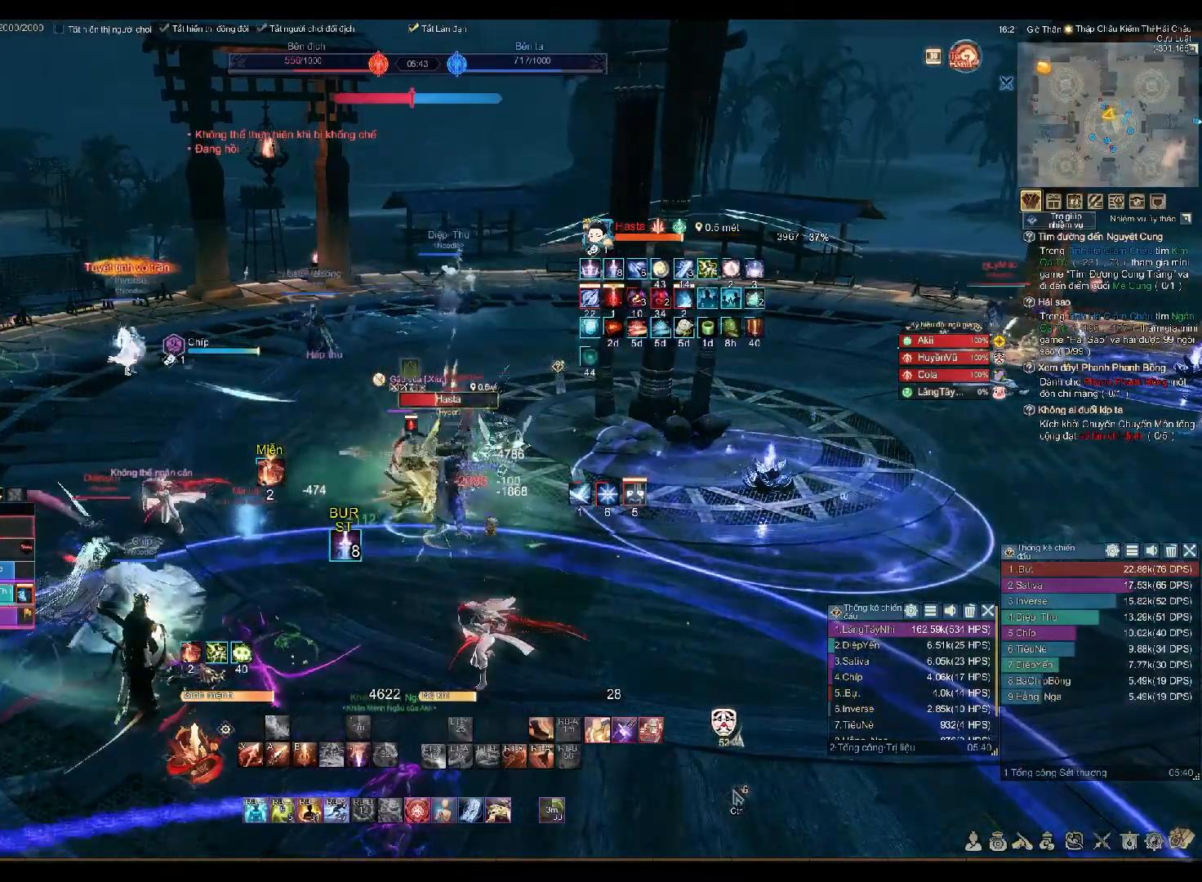
{"buttons": ["A"], "left_stick": "down-right", "right_stick": "center", "events": [[117, "L2", "up"], [183, "A", "down"], [383, "left_stick", "down-right"]]}
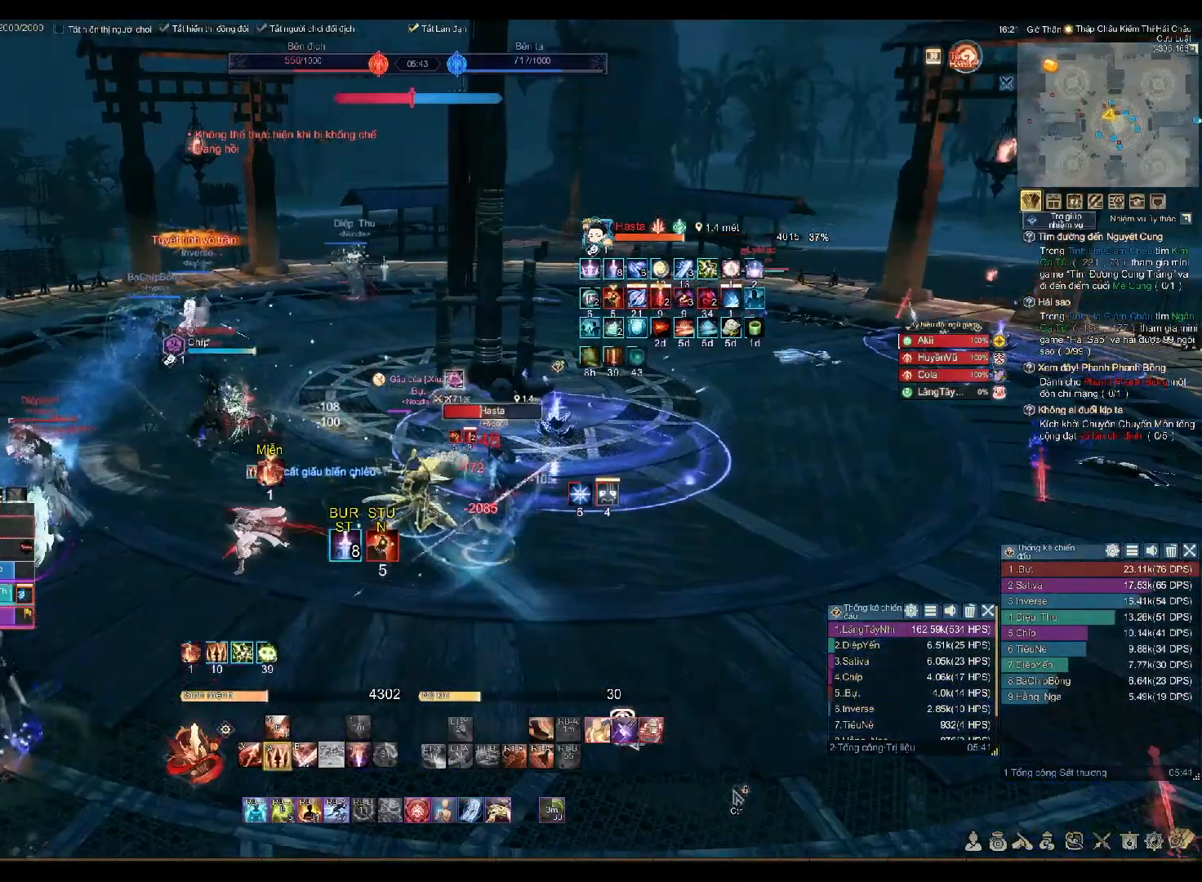
{"buttons": ["A"], "left_stick": "center", "right_stick": "center", "events": [[350, "left_stick", "center"]]}
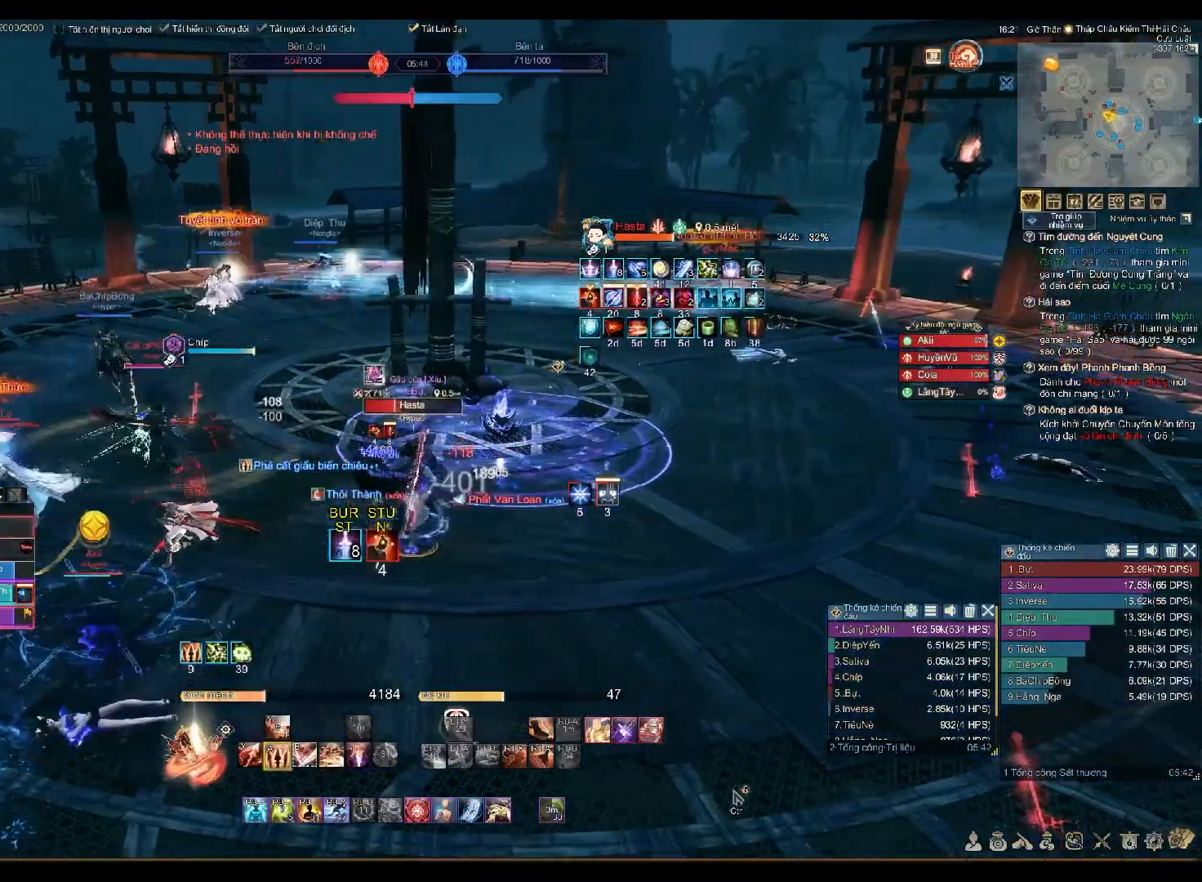
{"buttons": ["A"], "left_stick": "center", "right_stick": "center", "events": []}
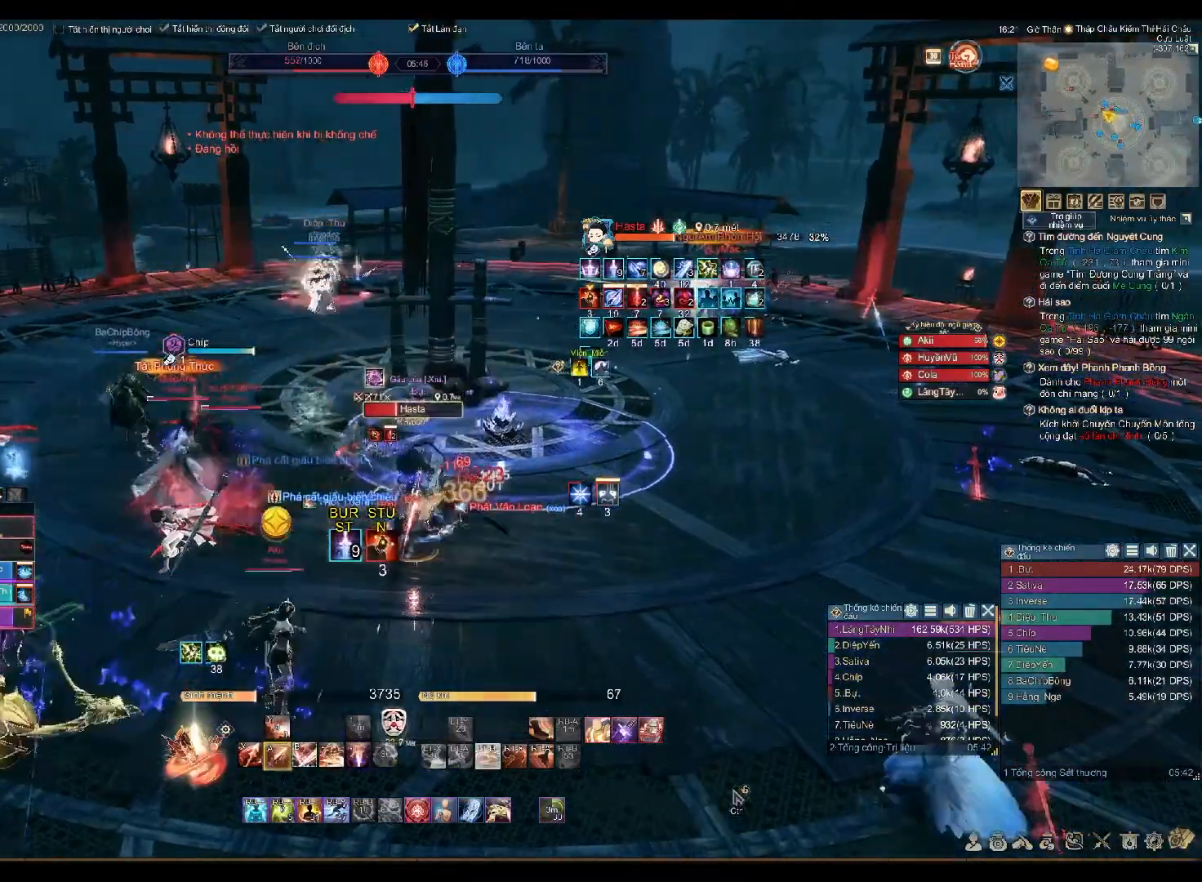
{"buttons": ["B"], "left_stick": "center", "right_stick": "center", "events": [[17, "A", "up"], [67, "B", "down"], [150, "B", "up"], [200, "B", "down"], [233, "B", "up"], [267, "B", "down"], [317, "B", "up"], [383, "B", "down"], [417, "B", "up"], [467, "B", "down"]]}
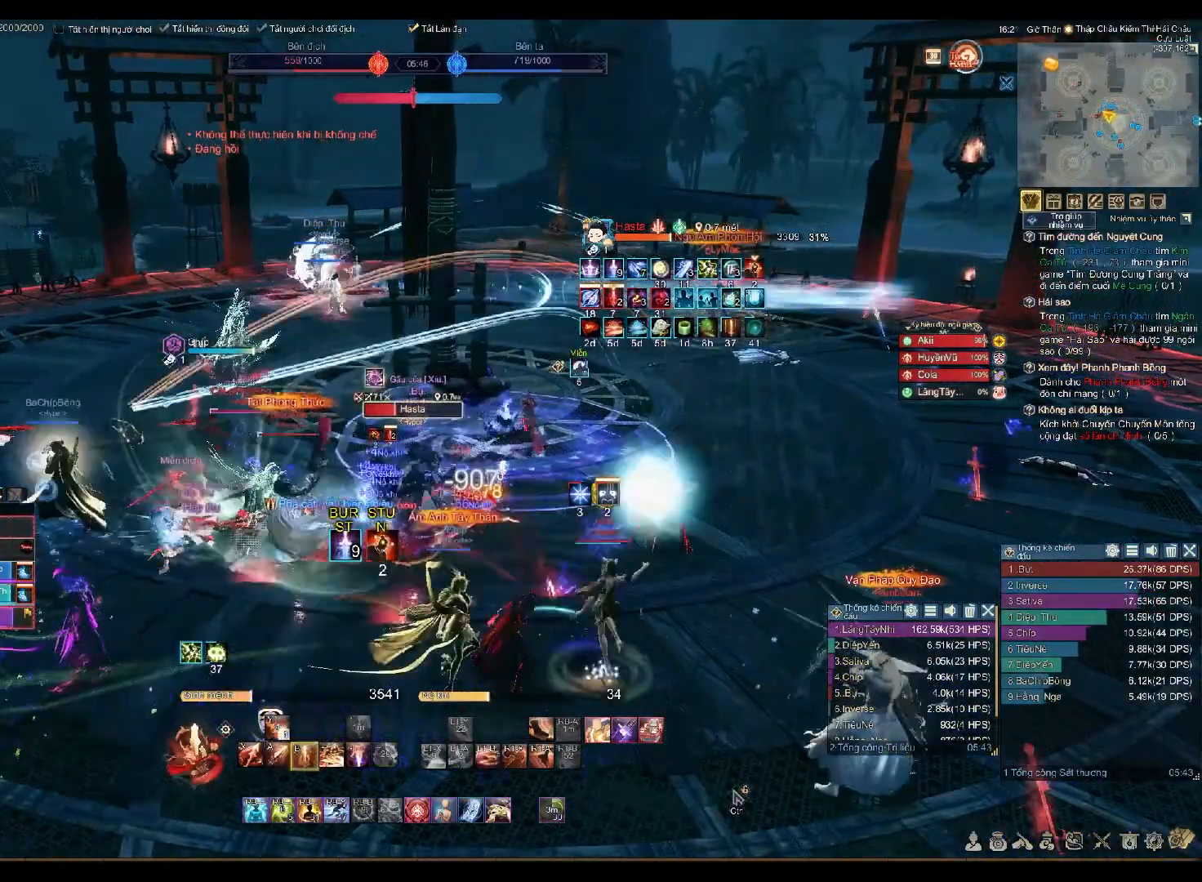
{"buttons": ["B"], "left_stick": "down", "right_stick": "center", "events": [[17, "B", "up"], [50, "B", "down"], [100, "B", "up"], [150, "B", "down"], [217, "B", "up"], [233, "B", "down"], [300, "B", "up"], [350, "B", "down"], [400, "left_stick", "down"], [433, "B", "up"], [467, "B", "down"]]}
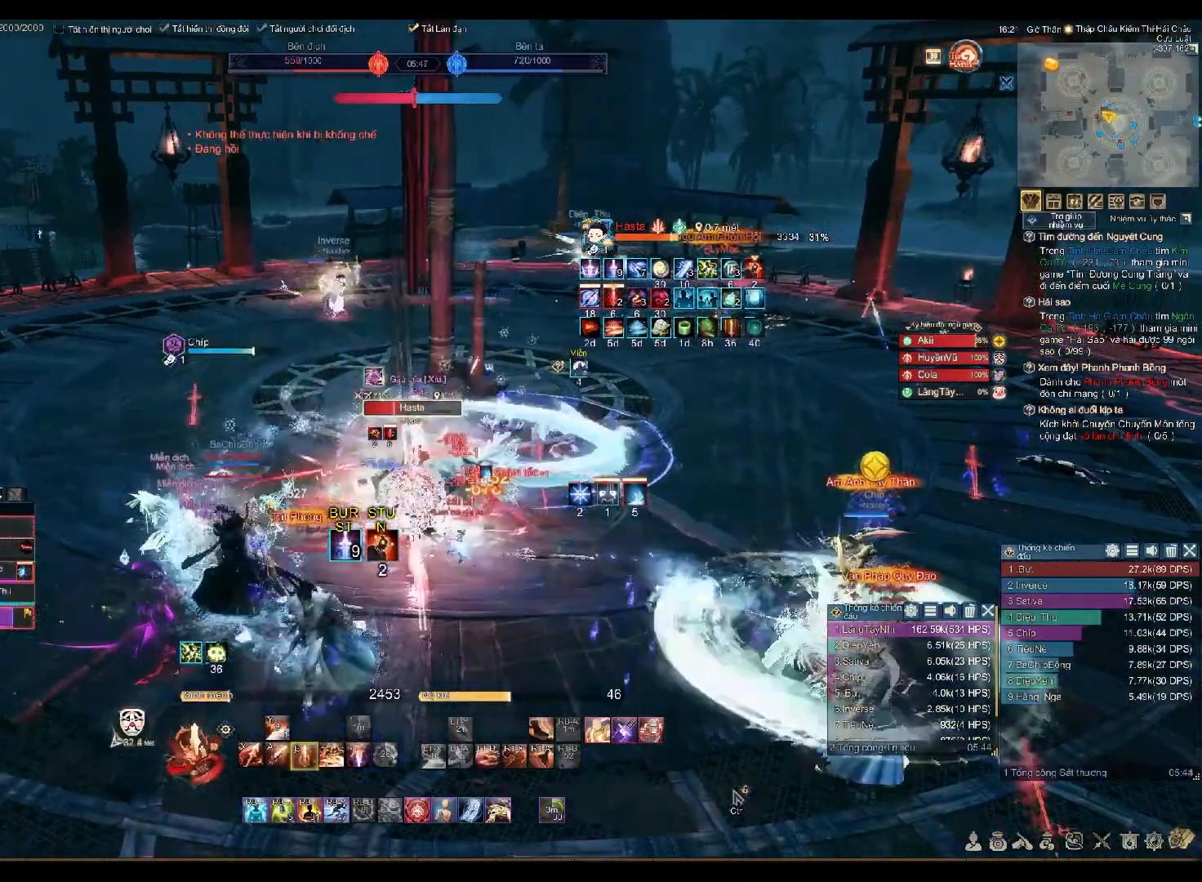
{"buttons": [], "left_stick": "up", "right_stick": "center", "events": [[50, "B", "up"], [50, "R2", "down"], [100, "Y", "down"], [183, "Y", "up"], [217, "R2", "up"], [217, "left_stick", "center"], [317, "A", "down"], [400, "A", "up"], [483, "left_stick", "up"]]}
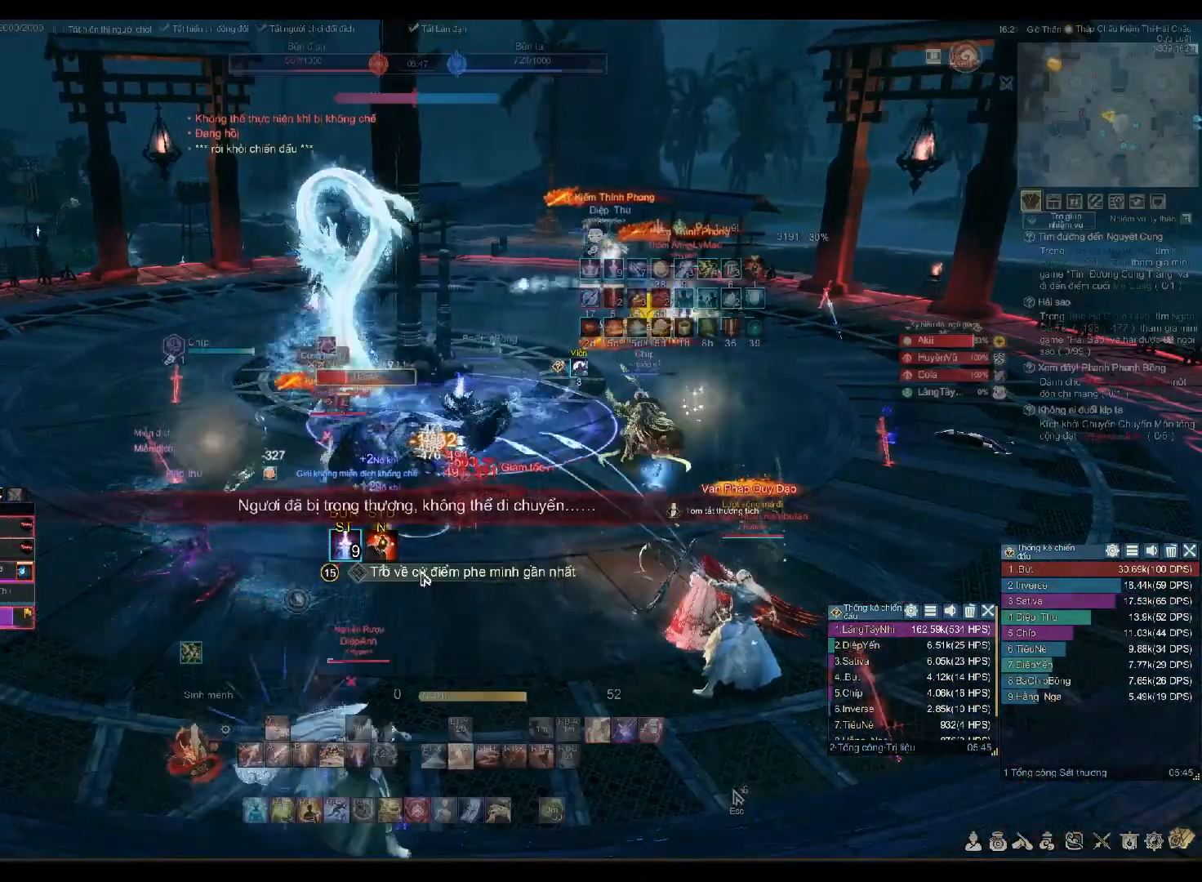
{"buttons": [], "left_stick": "center", "right_stick": "center", "events": [[50, "left_stick", "center"]]}